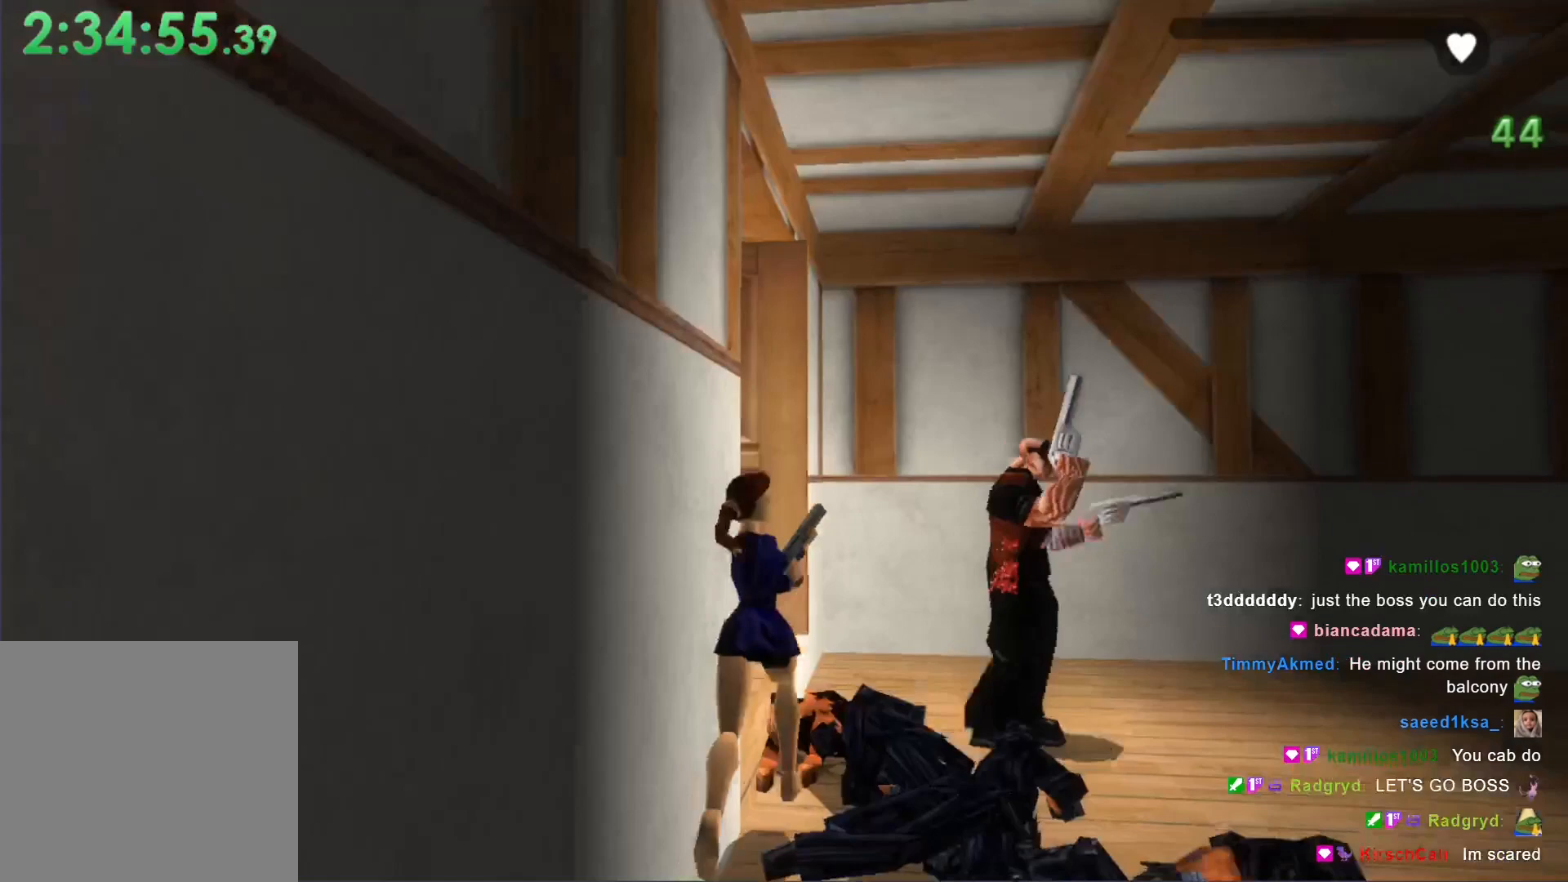
Gameplay with a controller (Xbox layout); each line is a JSON object with the inputs held at the frame after it. "events" lists button and stick changes between this image and that frame as [ms after this image, input, new state], when the widget could be followed in between. Not read: right_stick.
{"buttons": ["A", "DPAD_UP", "DPAD_LEFT"], "left_stick": "center", "events": [[167, "DPAD_RIGHT", "up"], [233, "DPAD_LEFT", "down"], [267, "B", "down"], [500, "B", "up"]]}
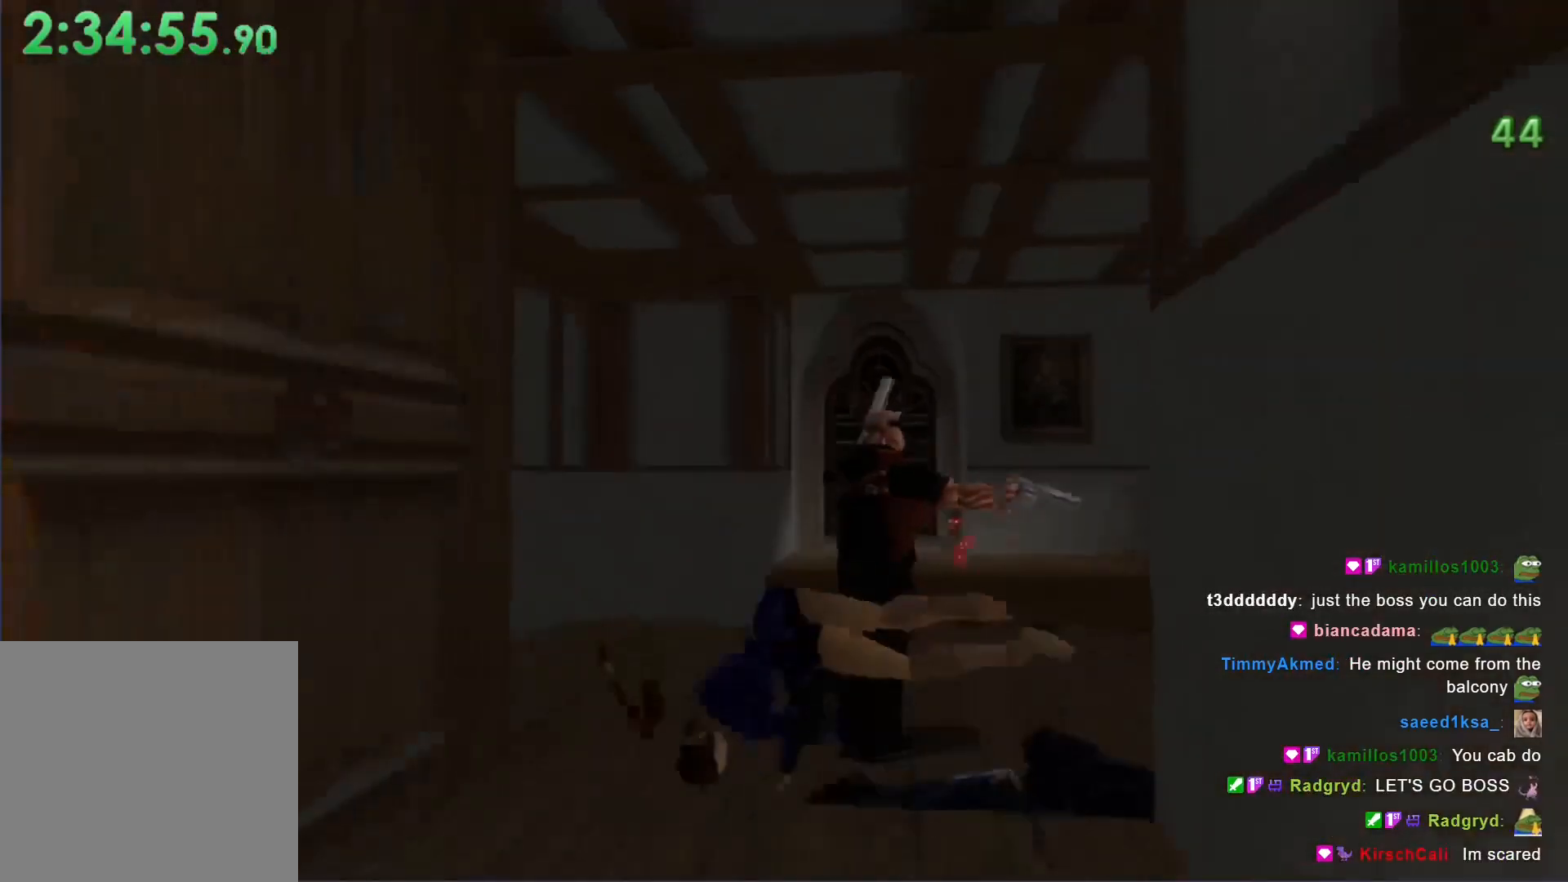
{"buttons": ["A", "DPAD_UP", "DPAD_LEFT"], "left_stick": "center", "events": []}
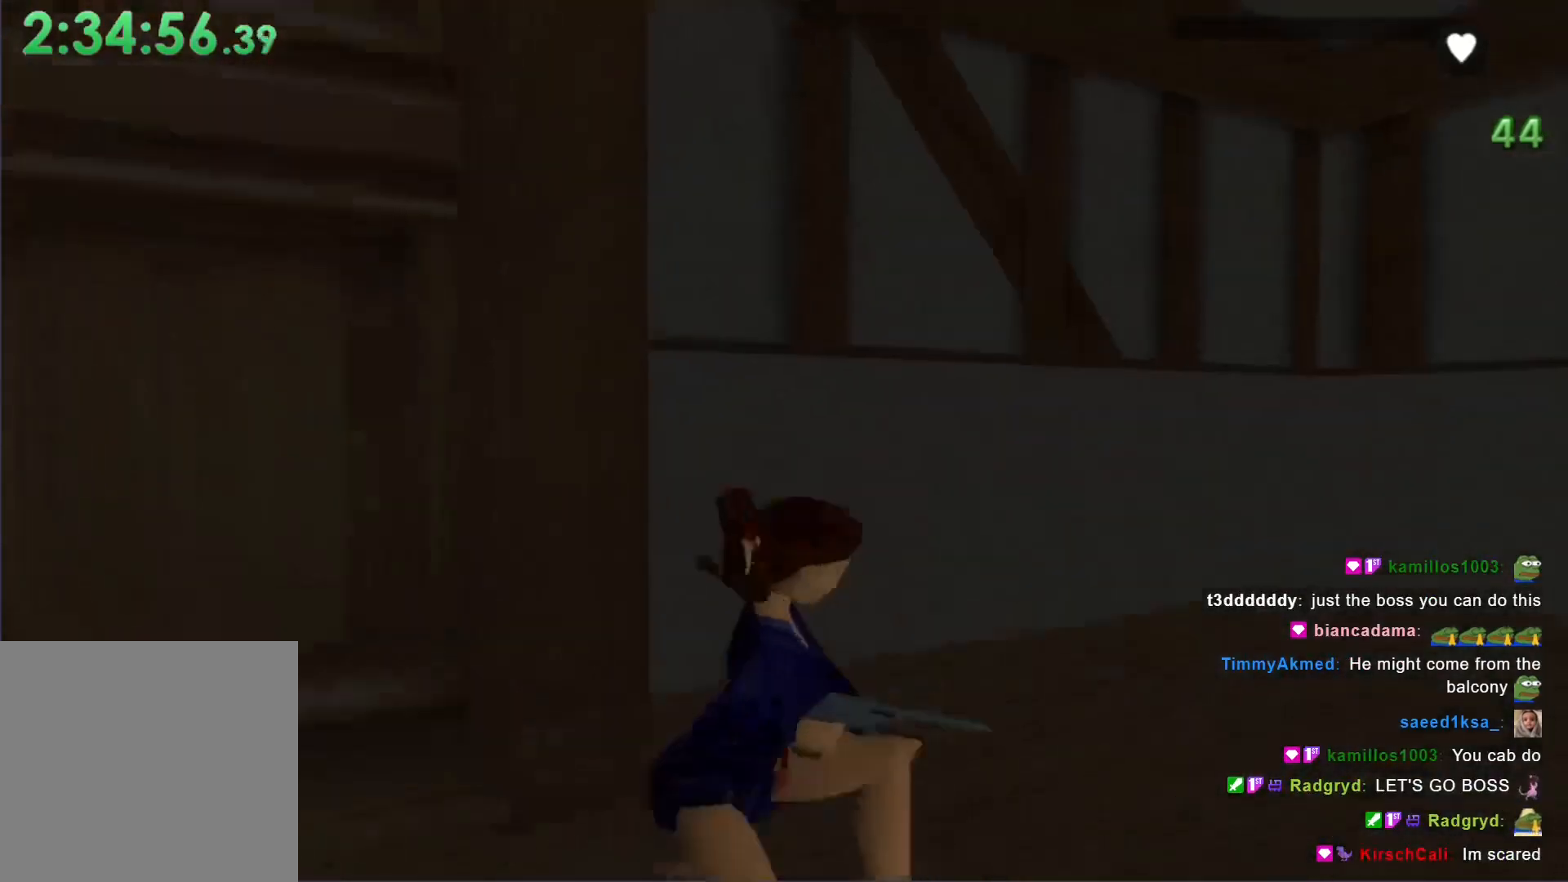
{"buttons": ["A", "DPAD_UP"], "left_stick": "center", "events": [[467, "DPAD_LEFT", "up"]]}
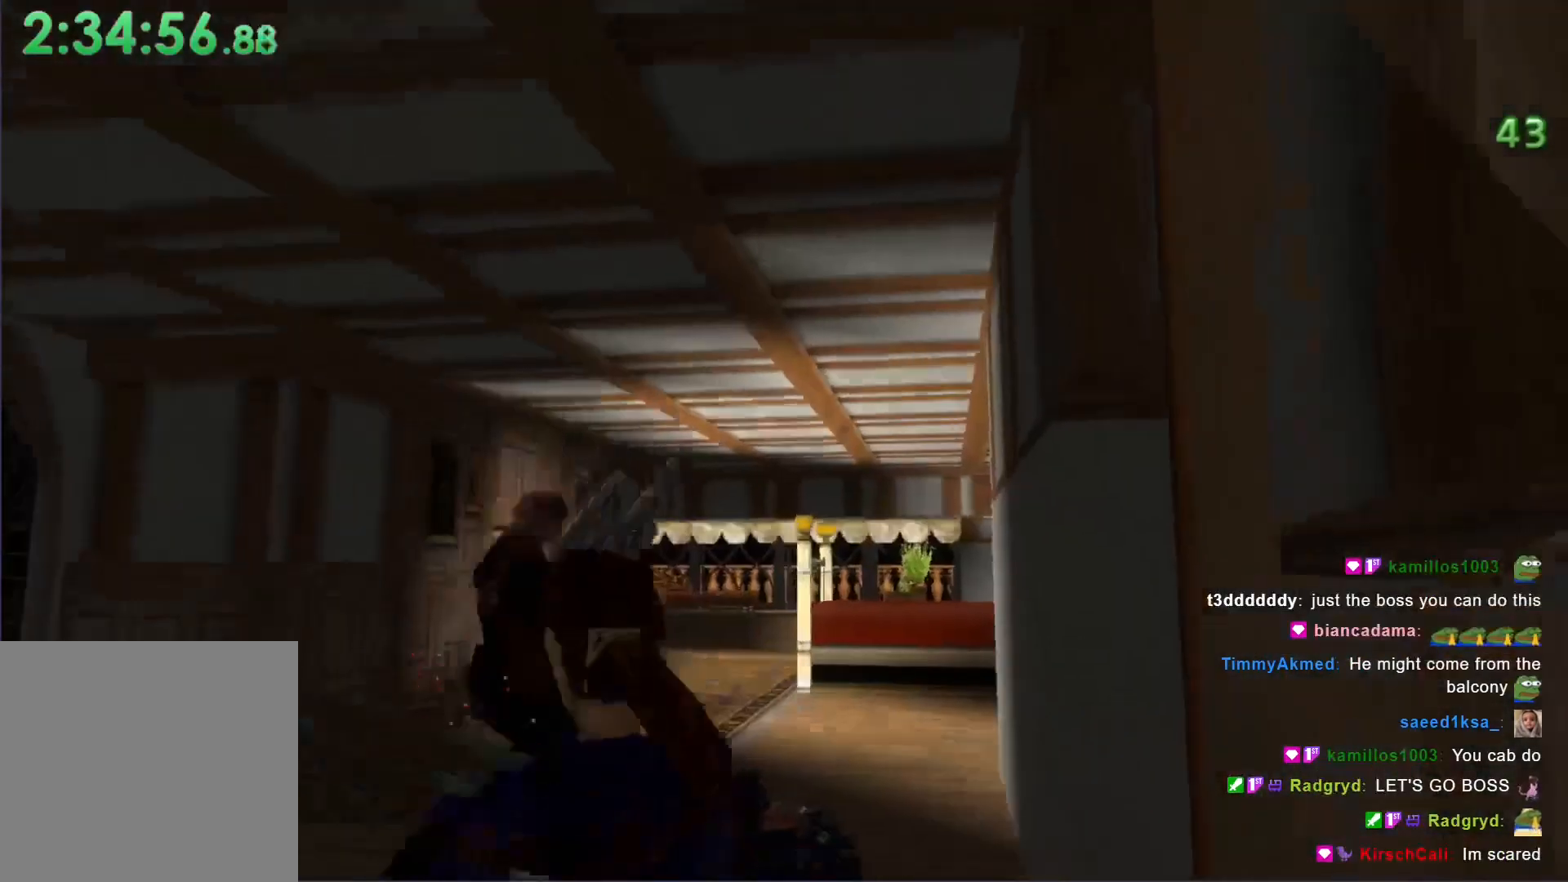
{"buttons": ["A", "DPAD_UP", "DPAD_RIGHT"], "left_stick": "center", "events": [[433, "DPAD_RIGHT", "down"]]}
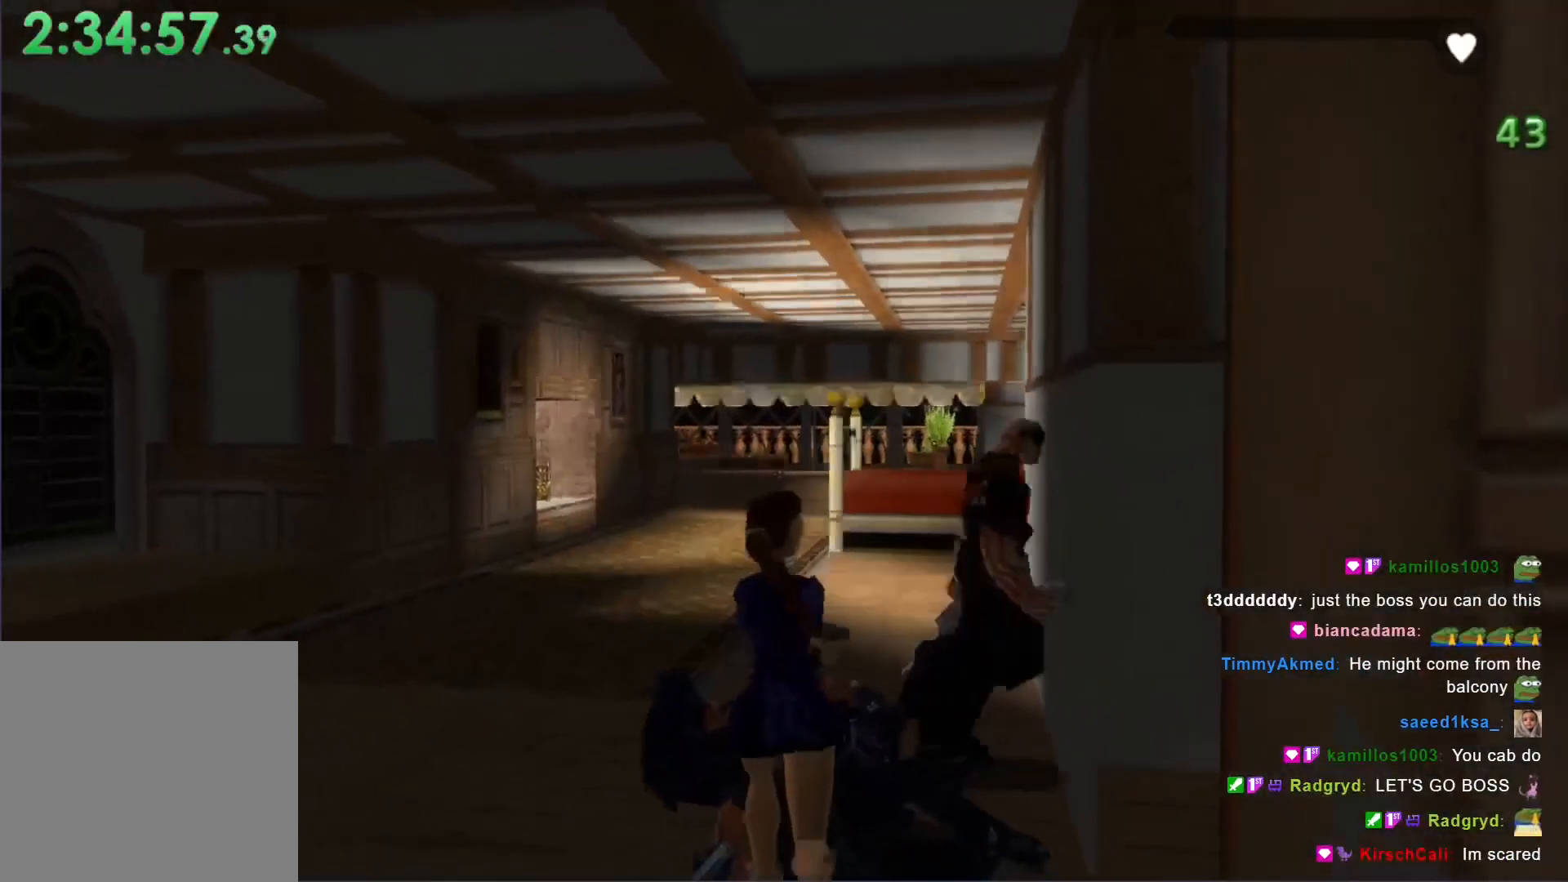
{"buttons": ["A", "DPAD_UP"], "left_stick": "center", "events": [[133, "B", "down"], [167, "DPAD_RIGHT", "up"], [300, "B", "up"]]}
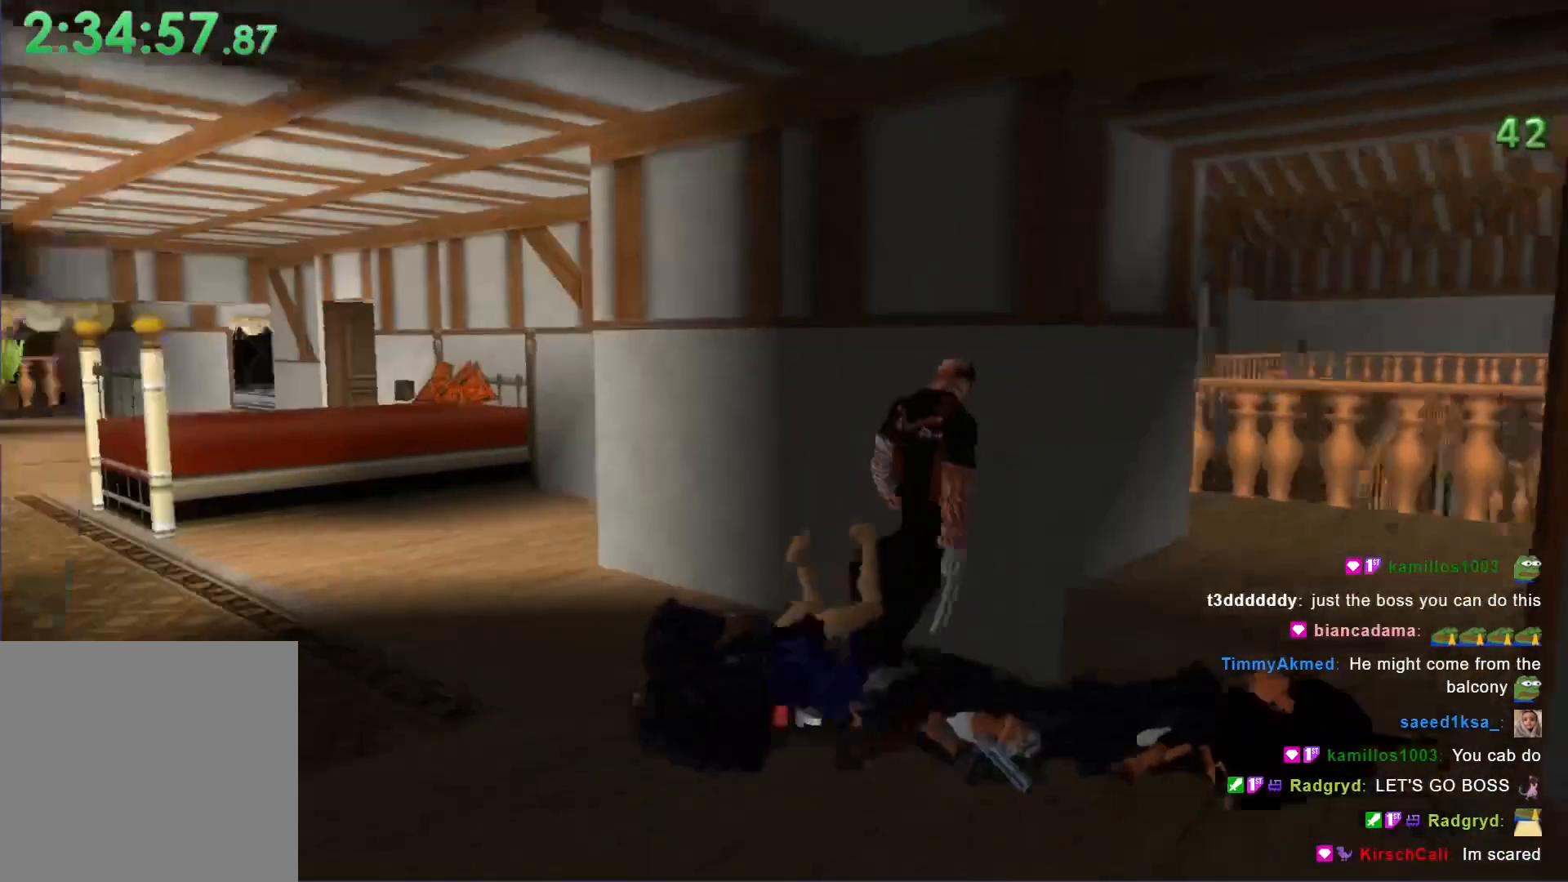
{"buttons": ["A", "DPAD_UP"], "left_stick": "center", "events": [[133, "DPAD_LEFT", "down"], [367, "DPAD_LEFT", "up"]]}
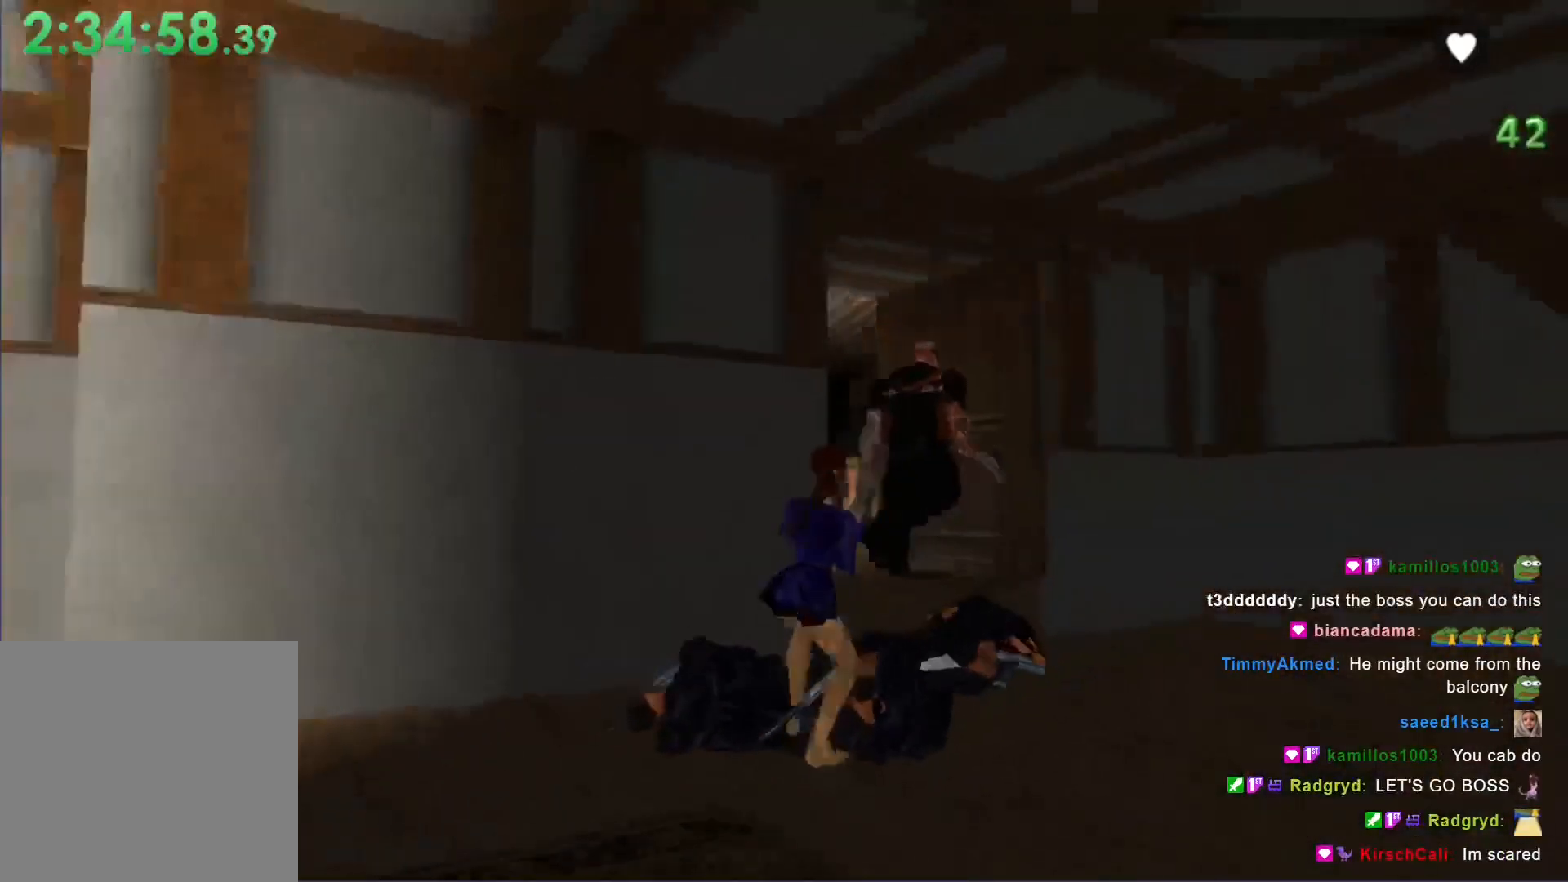
{"buttons": ["A", "DPAD_UP"], "left_stick": "center", "events": []}
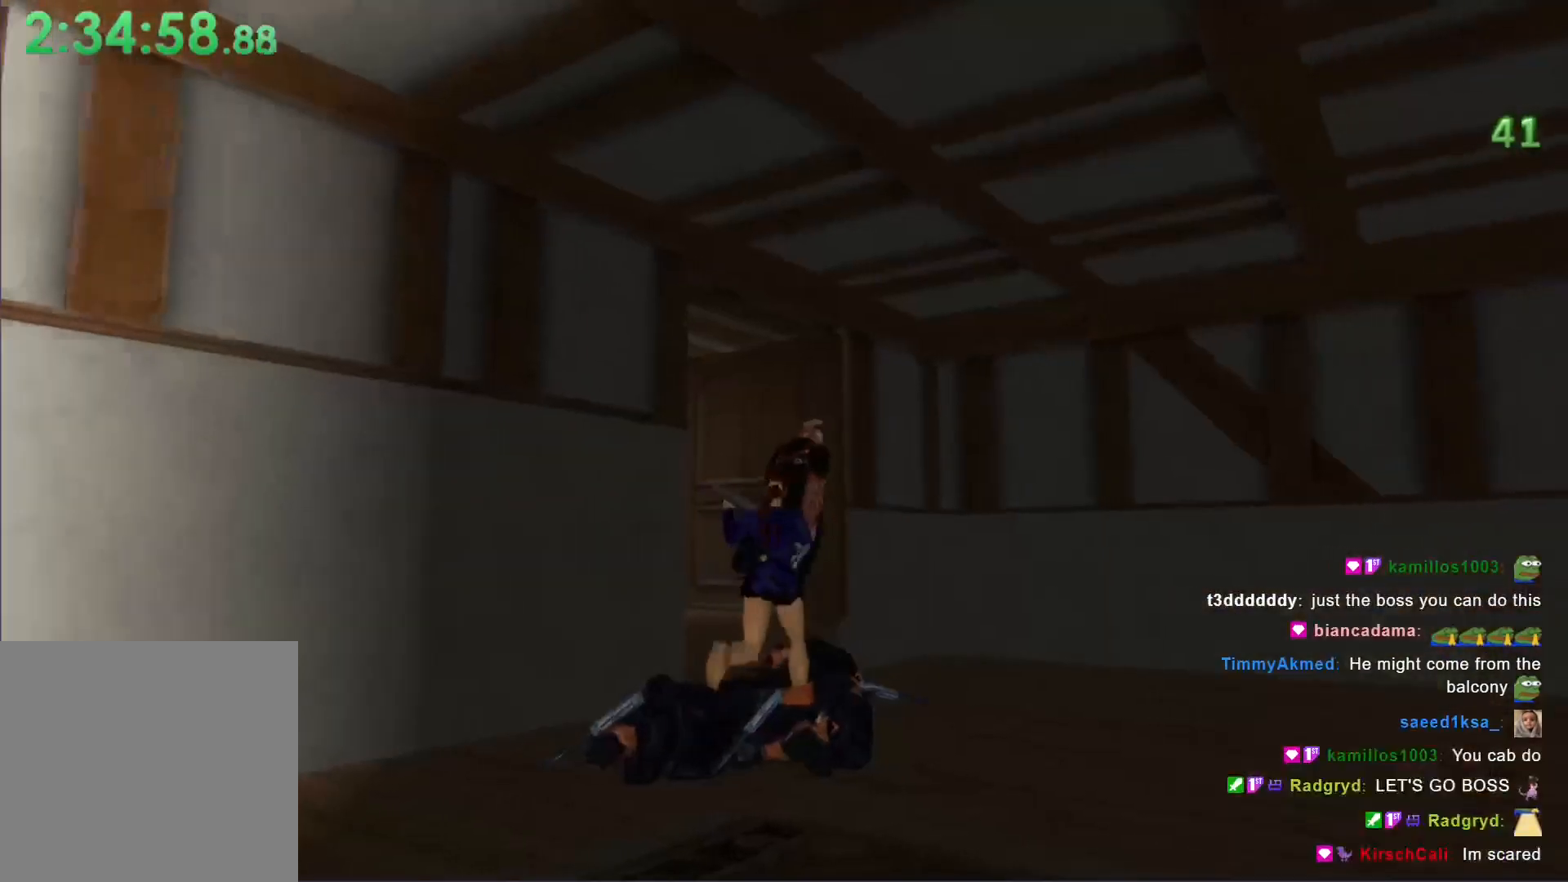
{"buttons": ["A", "DPAD_UP", "DPAD_RIGHT"], "left_stick": "center", "events": [[267, "DPAD_RIGHT", "down"]]}
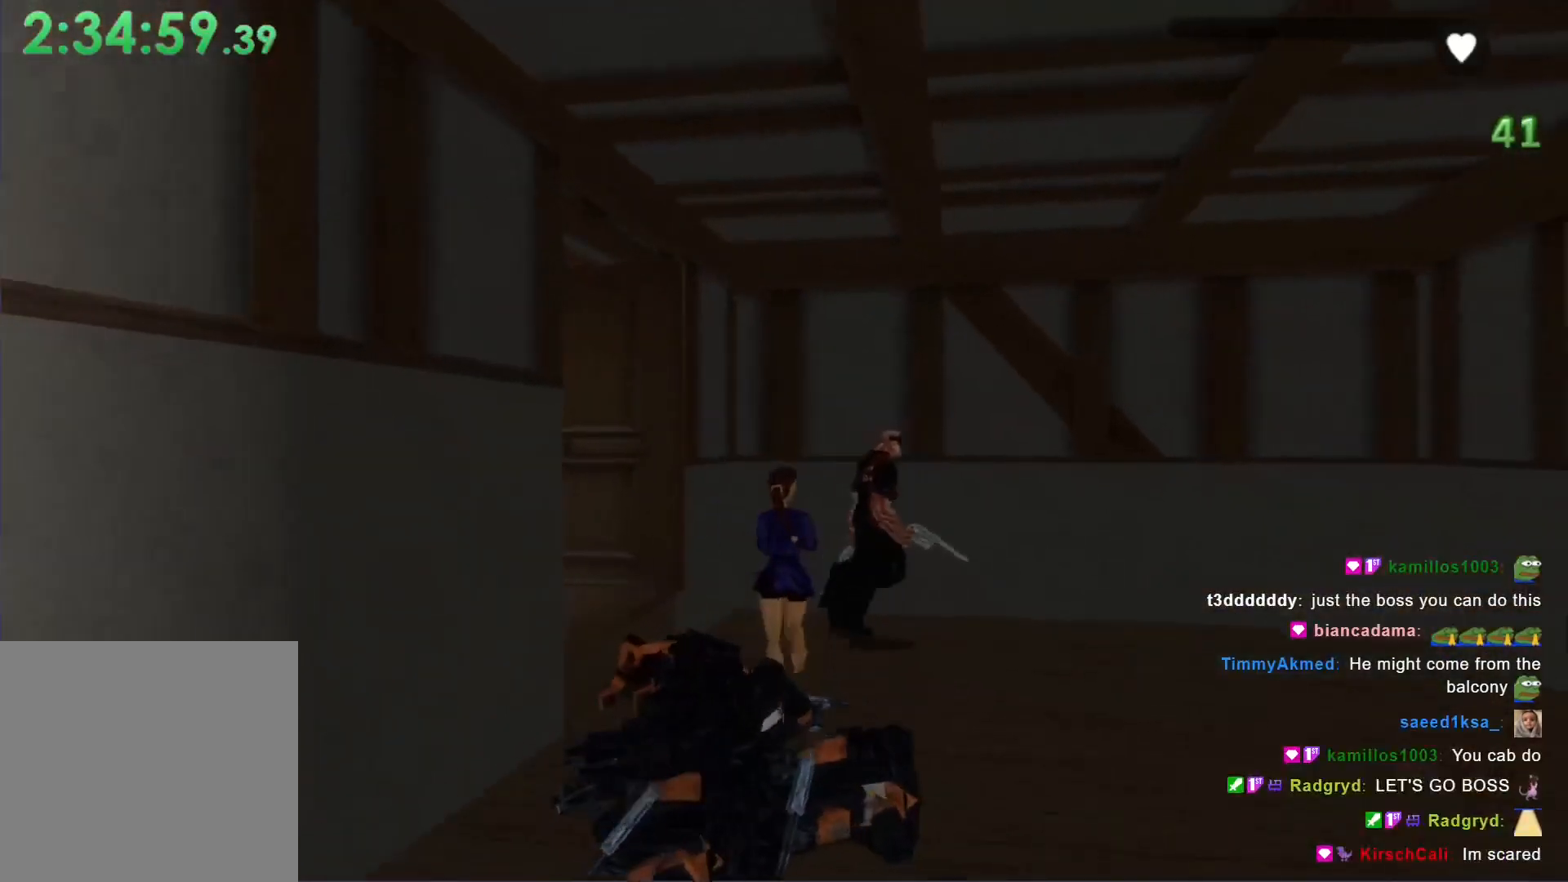
{"buttons": ["A", "DPAD_UP", "DPAD_RIGHT"], "left_stick": "center", "events": []}
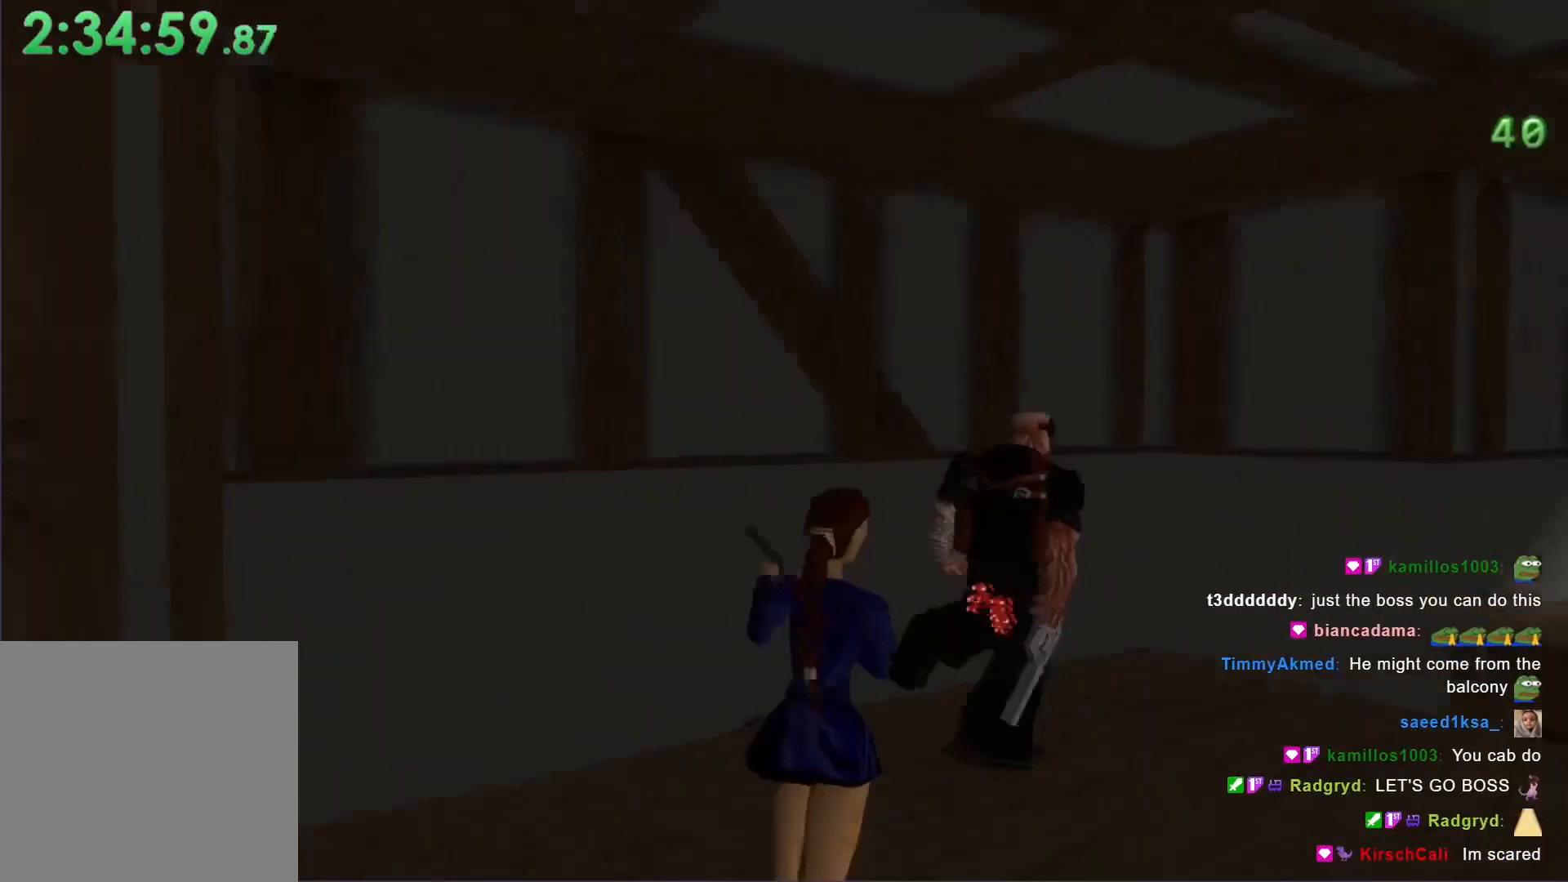
{"buttons": ["A", "DPAD_UP", "DPAD_RIGHT"], "left_stick": "center", "events": [[33, "DPAD_RIGHT", "up"], [133, "DPAD_RIGHT", "down"]]}
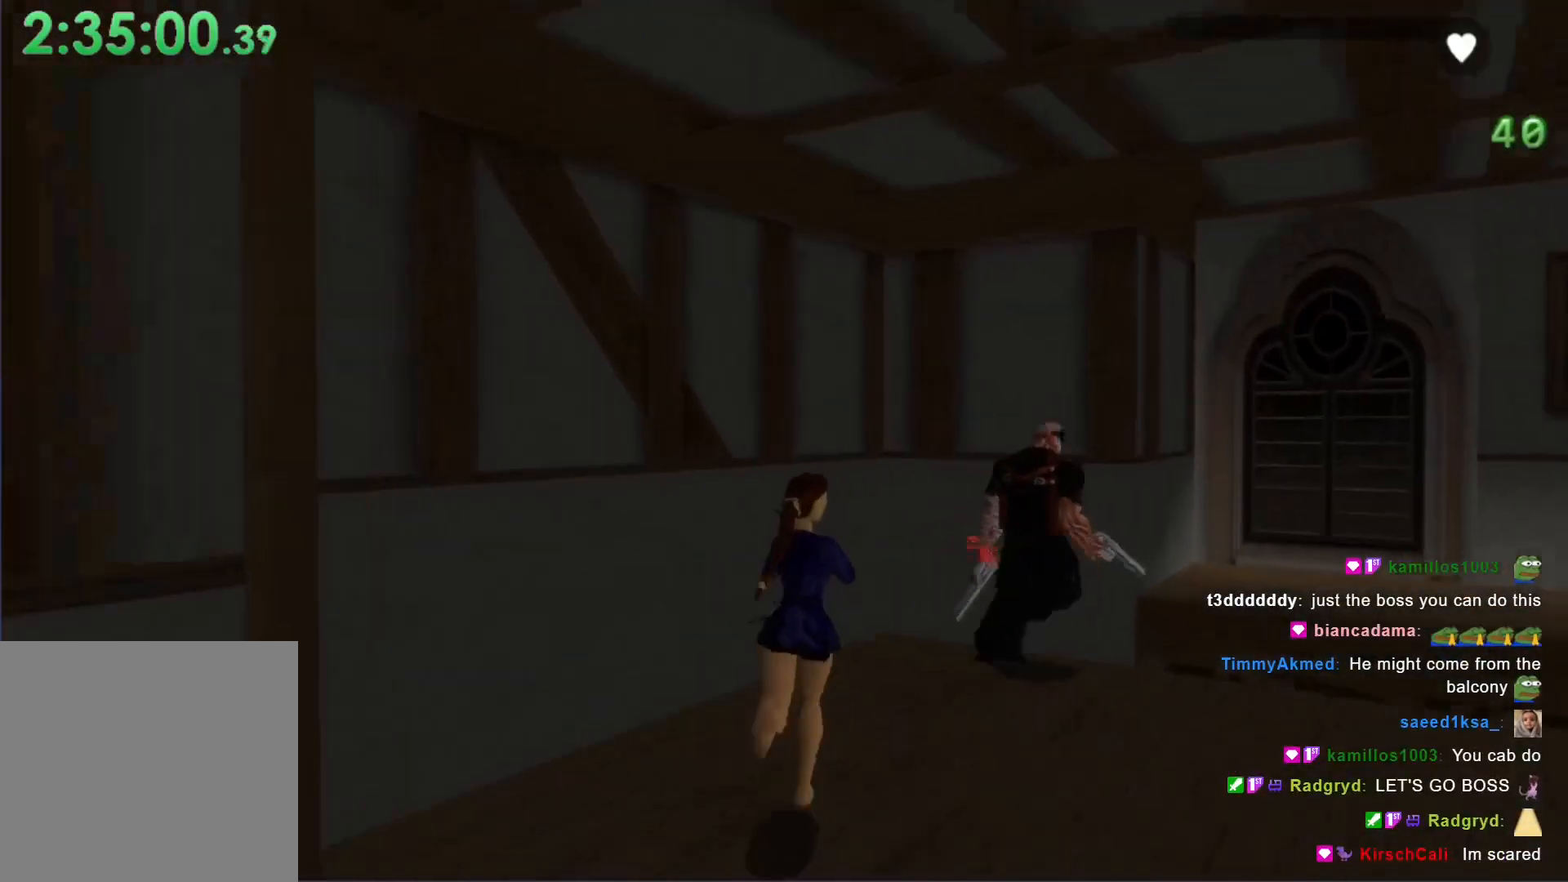
{"buttons": ["A", "DPAD_UP", "DPAD_RIGHT"], "left_stick": "center", "events": [[333, "DPAD_RIGHT", "up"], [433, "DPAD_RIGHT", "down"]]}
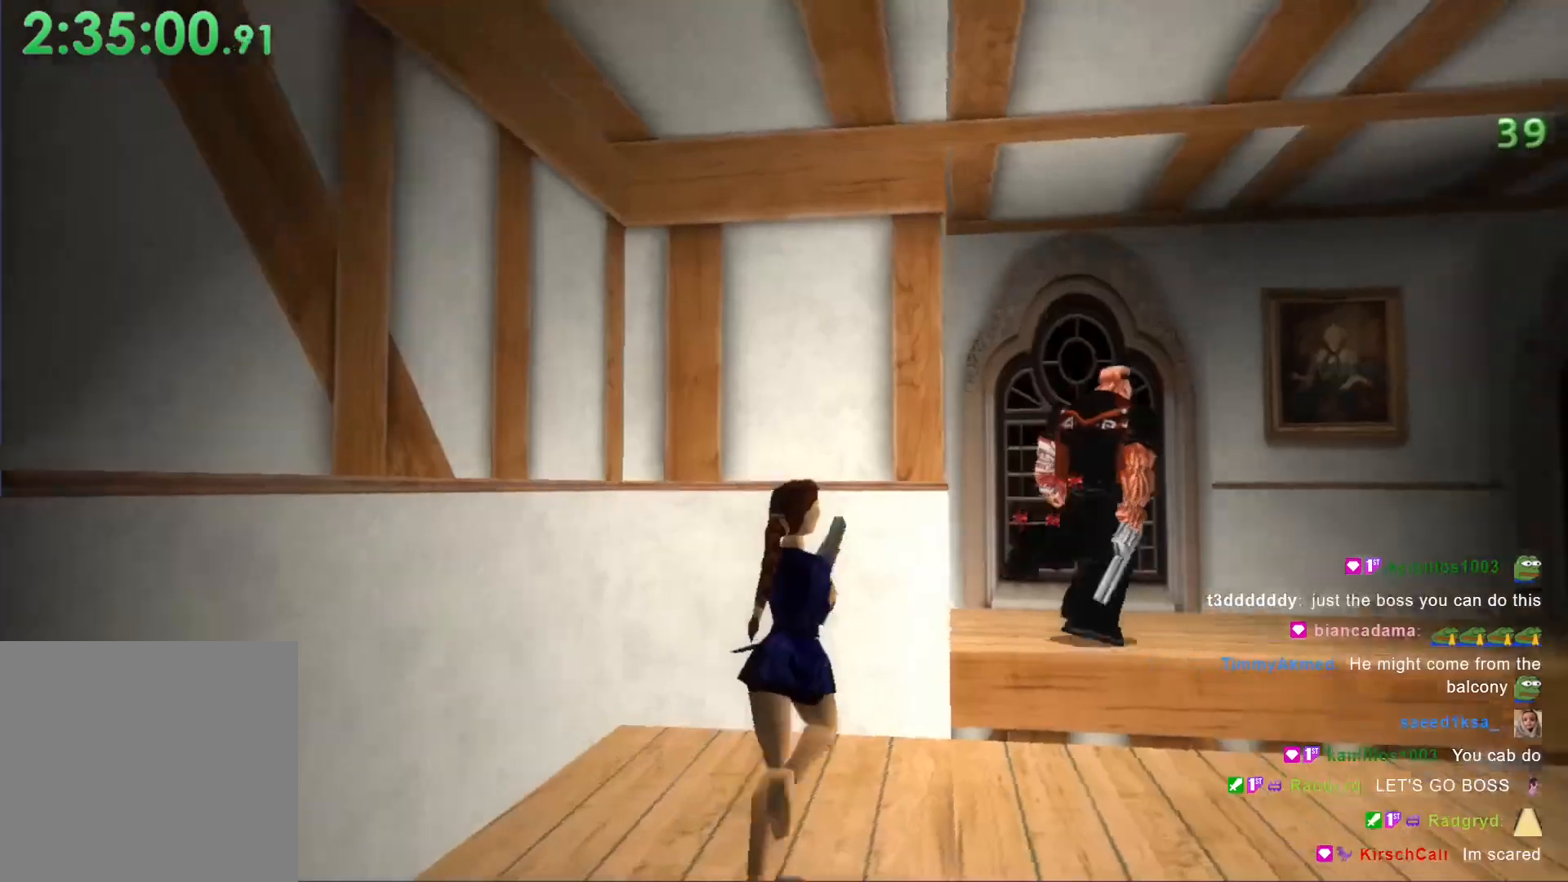
{"buttons": ["A", "DPAD_UP", "DPAD_RIGHT"], "left_stick": "center", "events": []}
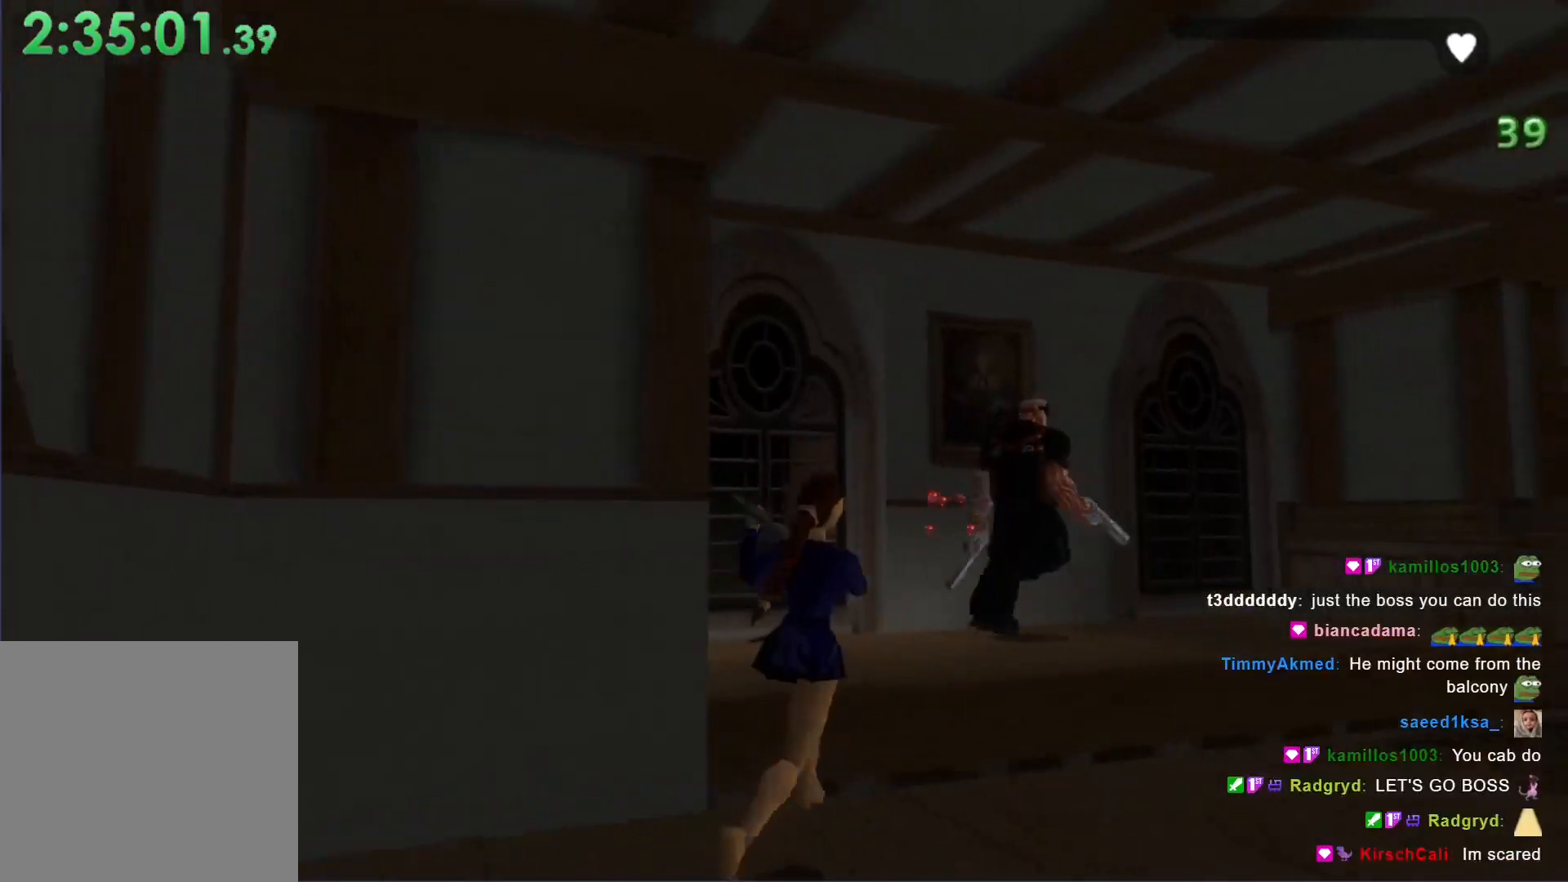
{"buttons": ["A", "DPAD_UP", "DPAD_RIGHT"], "left_stick": "center", "events": [[33, "DPAD_RIGHT", "up"], [100, "DPAD_RIGHT", "down"]]}
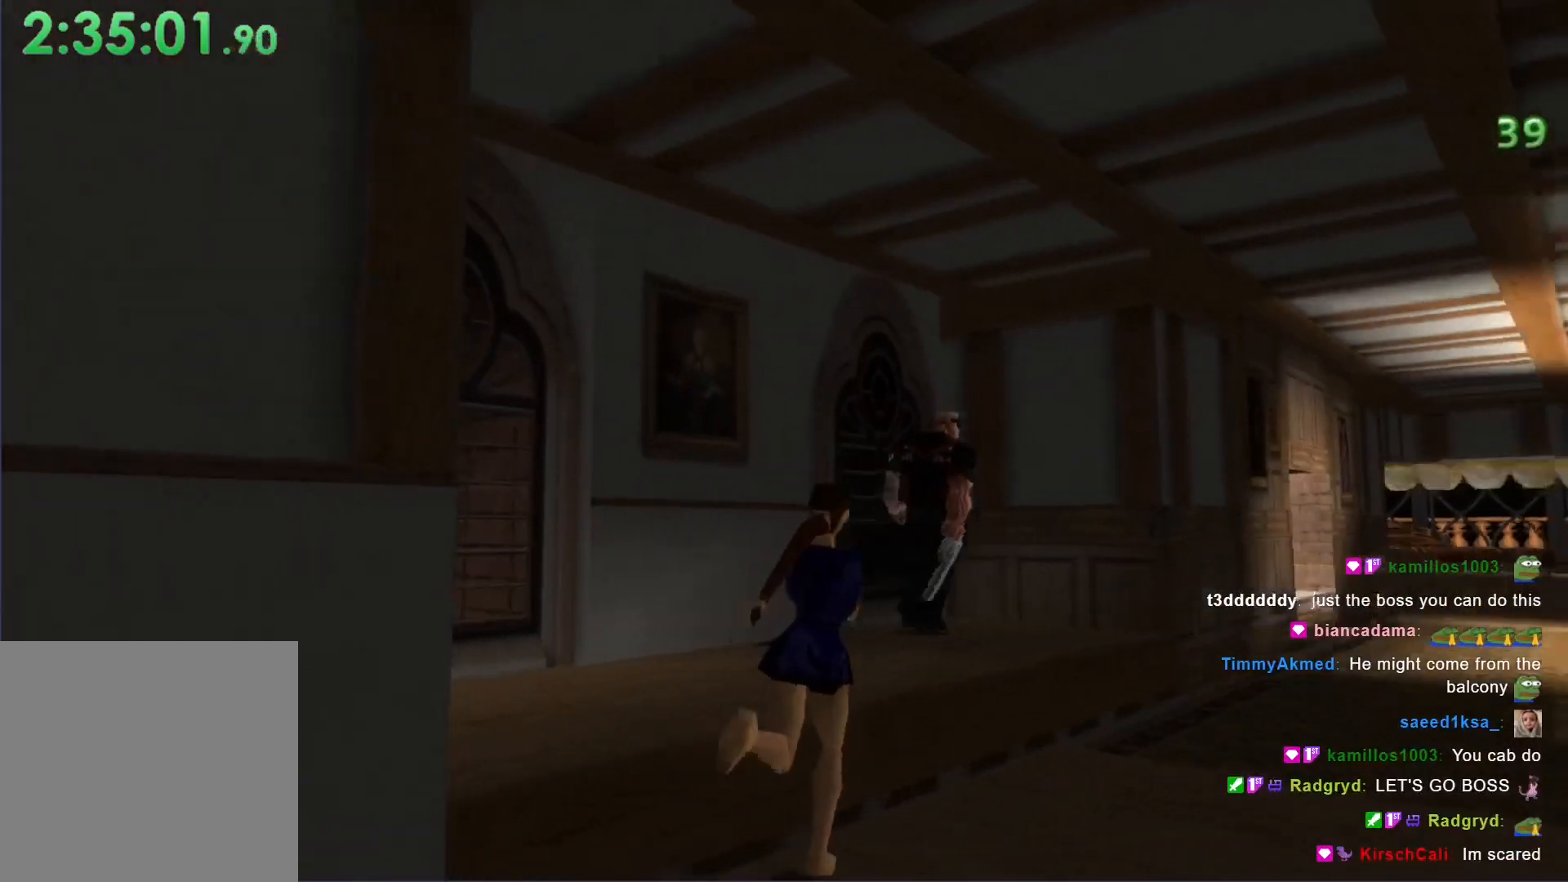
{"buttons": ["A", "DPAD_UP"], "left_stick": "center", "events": [[167, "DPAD_RIGHT", "up"]]}
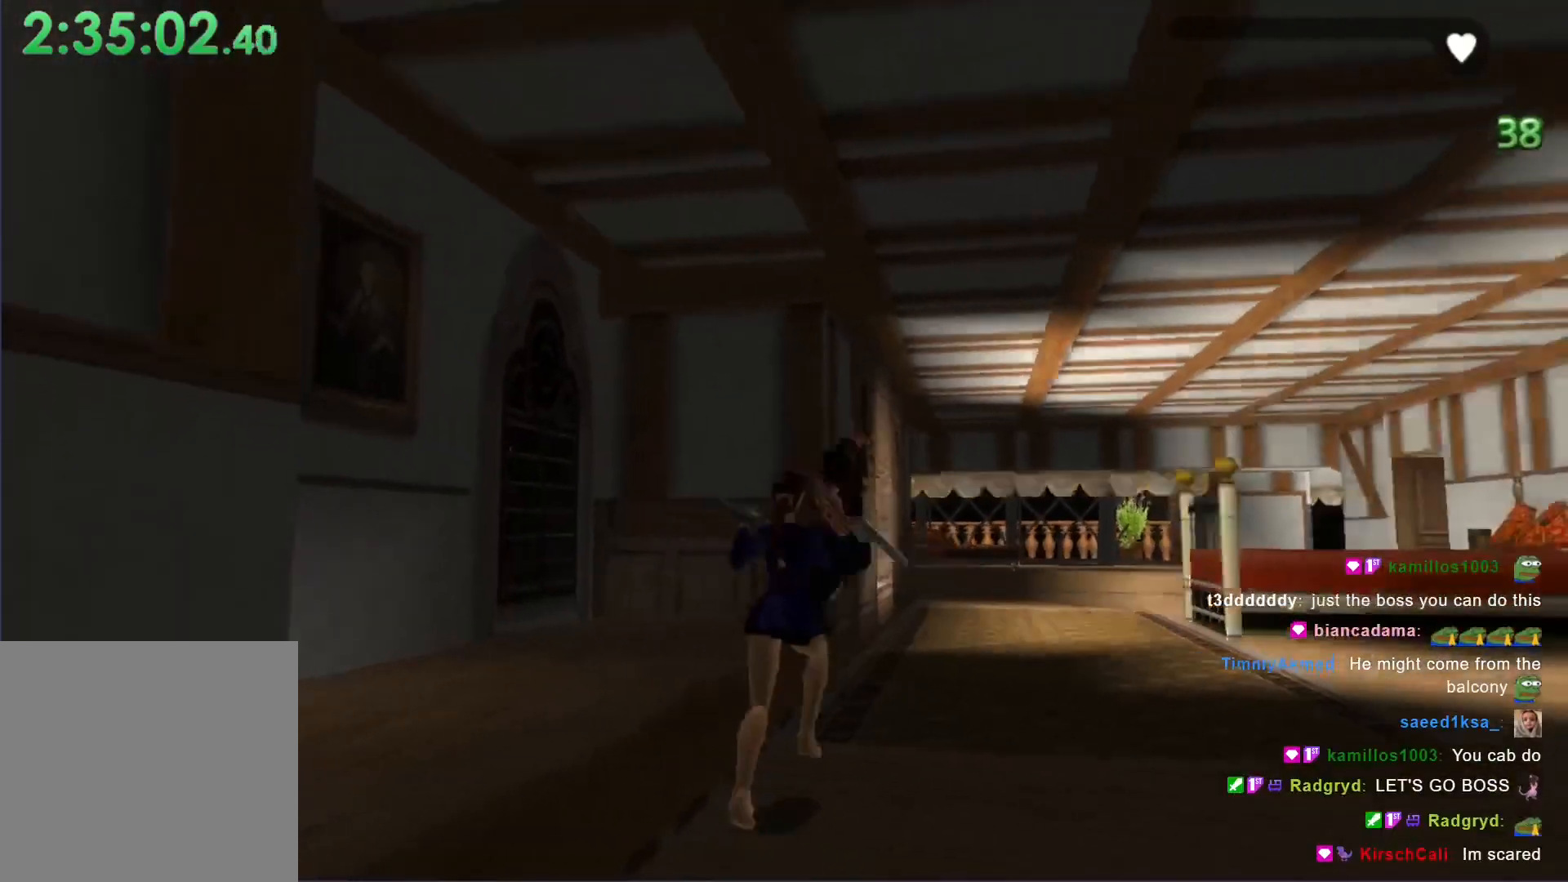
{"buttons": ["A", "DPAD_UP"], "left_stick": "center", "events": [[300, "DPAD_RIGHT", "down"], [500, "DPAD_RIGHT", "up"]]}
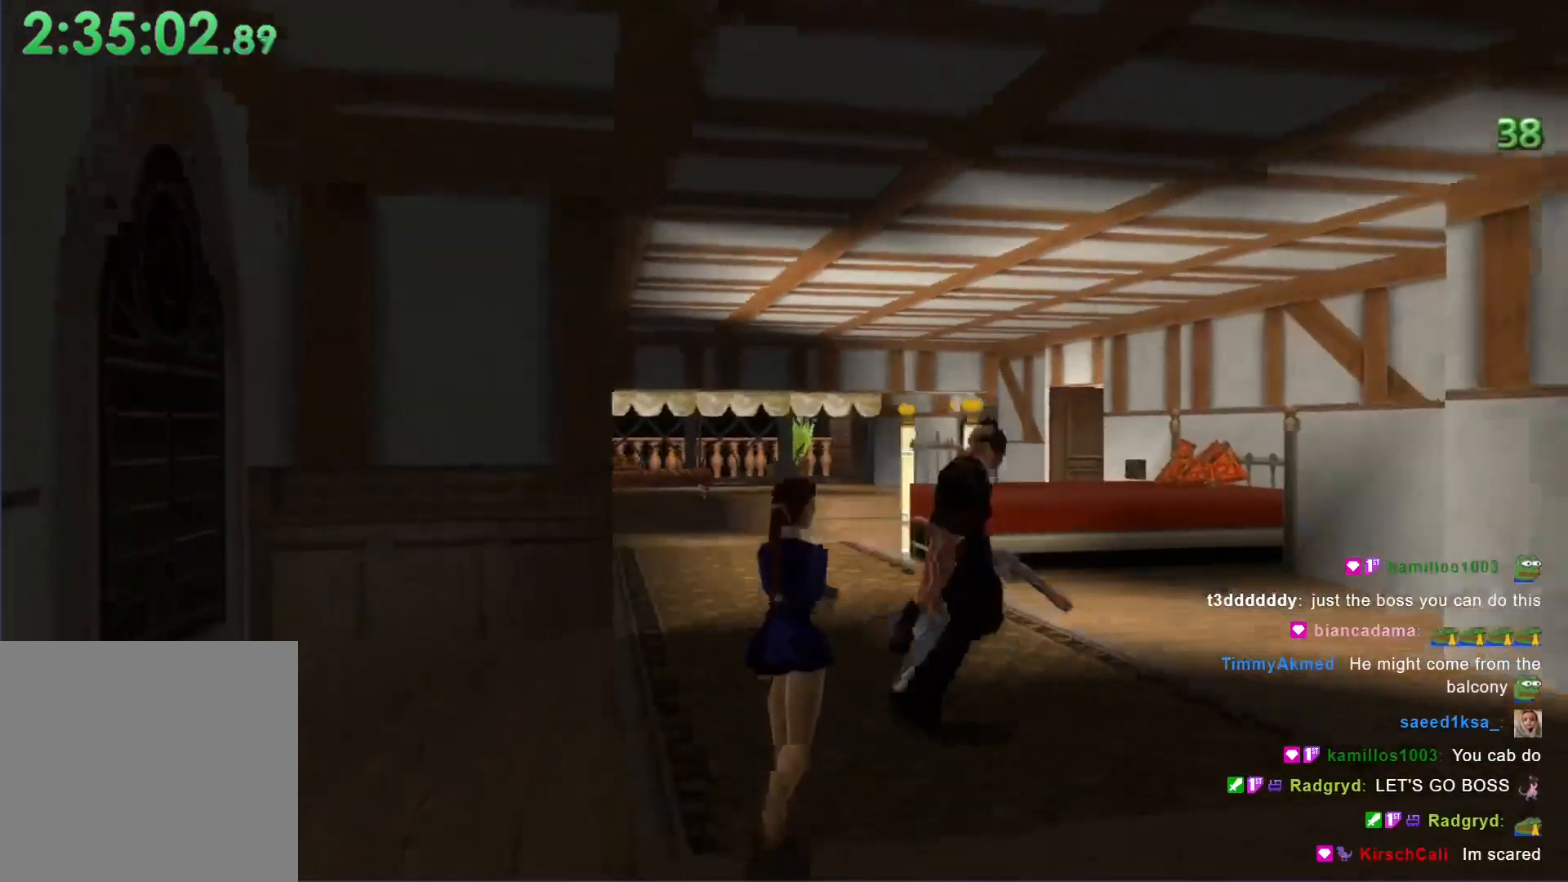
{"buttons": ["A", "DPAD_UP", "DPAD_RIGHT"], "left_stick": "center", "events": [[167, "DPAD_RIGHT", "down"]]}
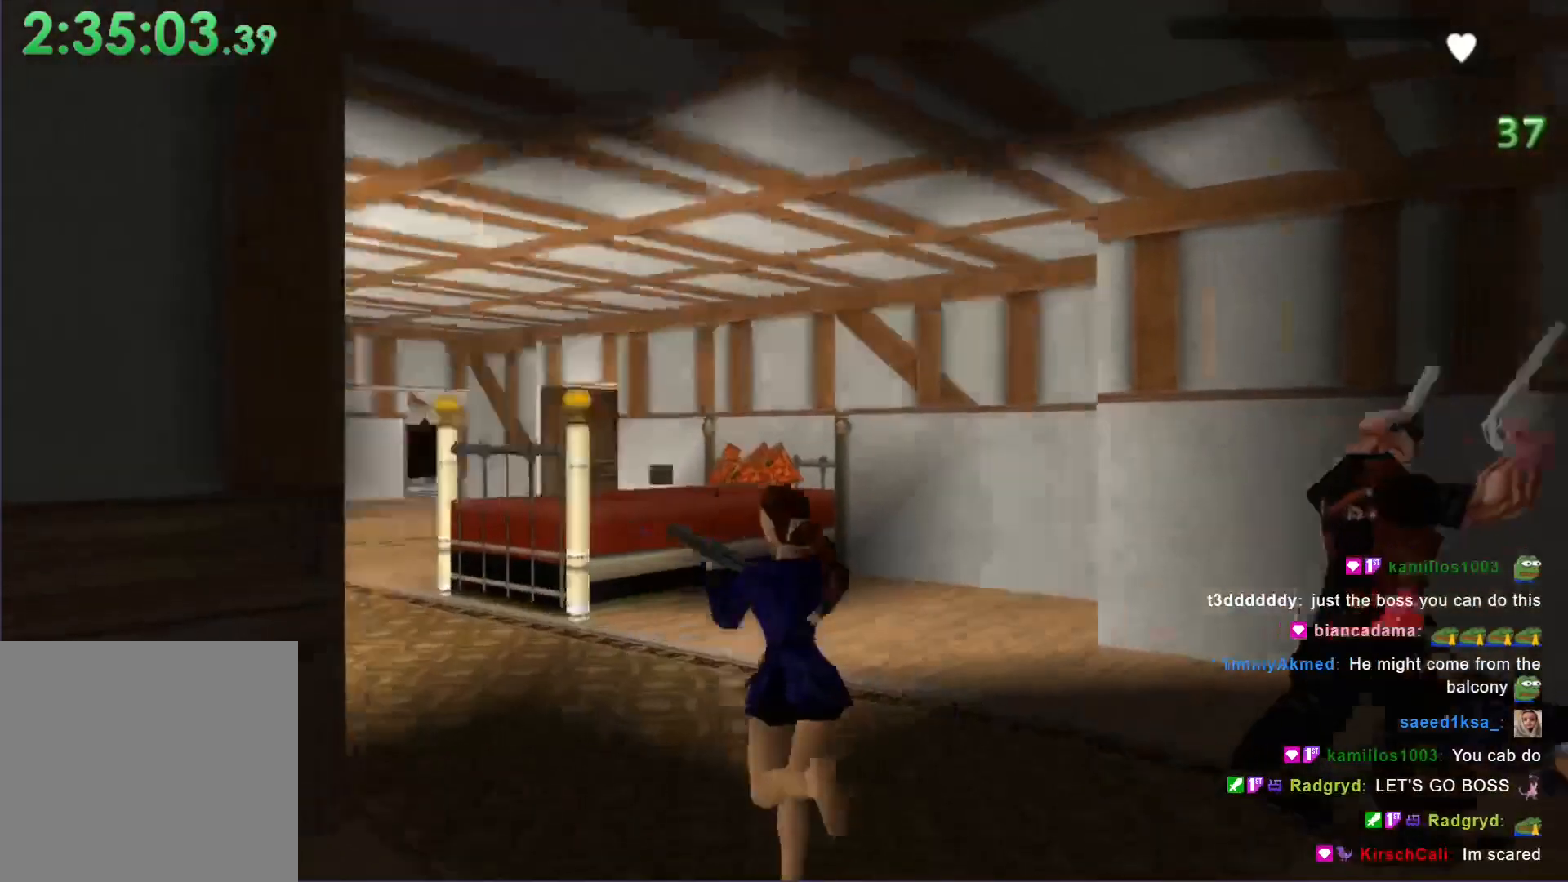
{"buttons": ["A", "B", "DPAD_UP"], "left_stick": "center", "events": [[333, "B", "down"], [433, "DPAD_RIGHT", "up"]]}
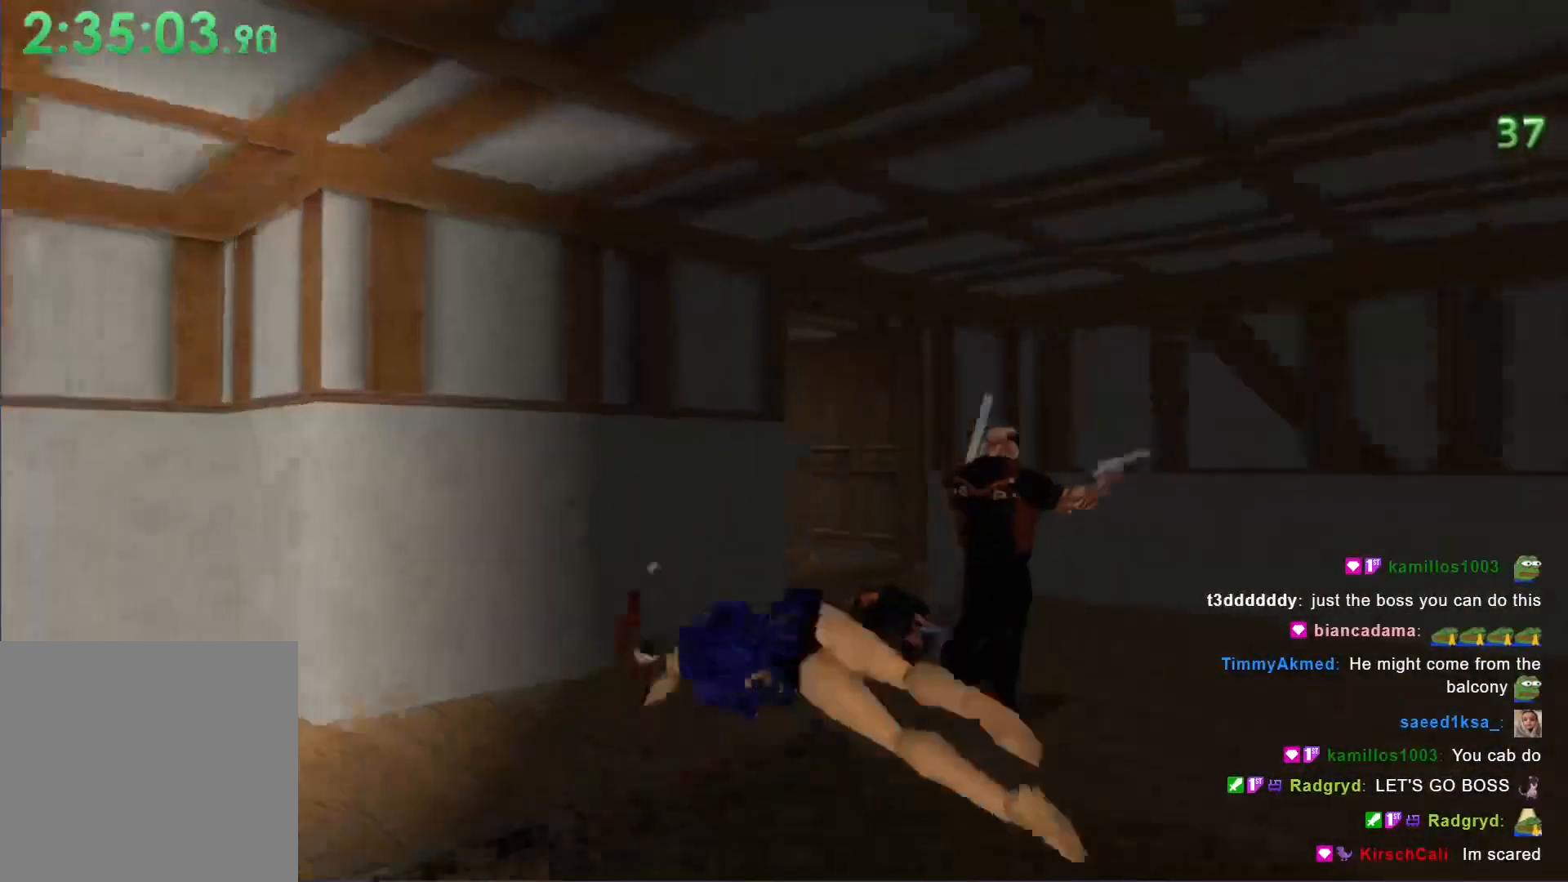
{"buttons": ["A", "DPAD_UP", "DPAD_LEFT"], "left_stick": "center", "events": [[33, "B", "up"], [300, "DPAD_LEFT", "down"]]}
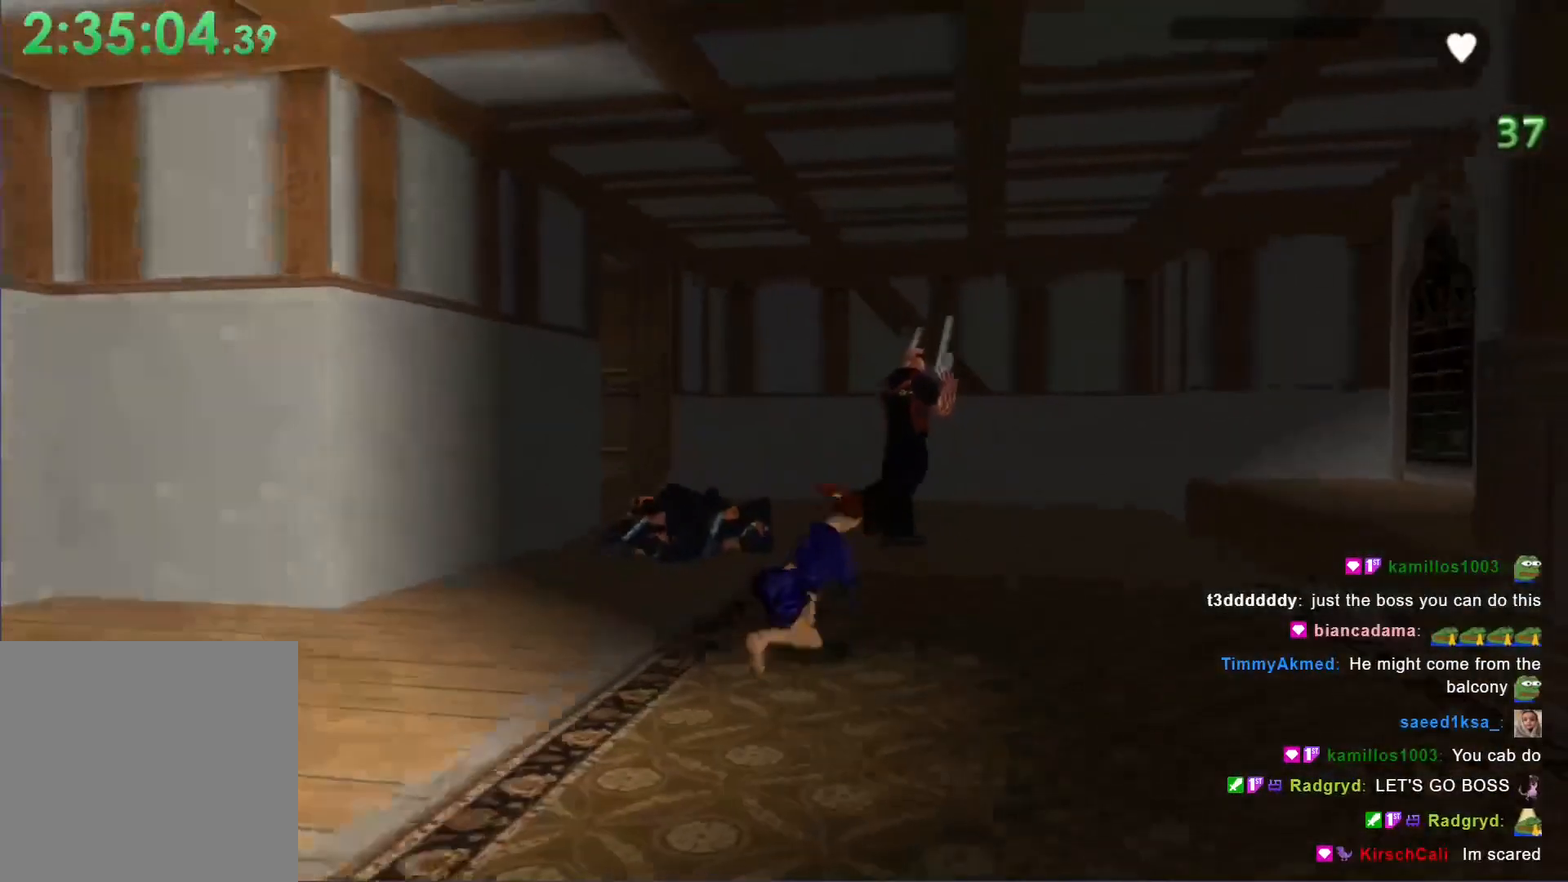
{"buttons": ["A", "DPAD_UP", "DPAD_LEFT"], "left_stick": "center", "events": []}
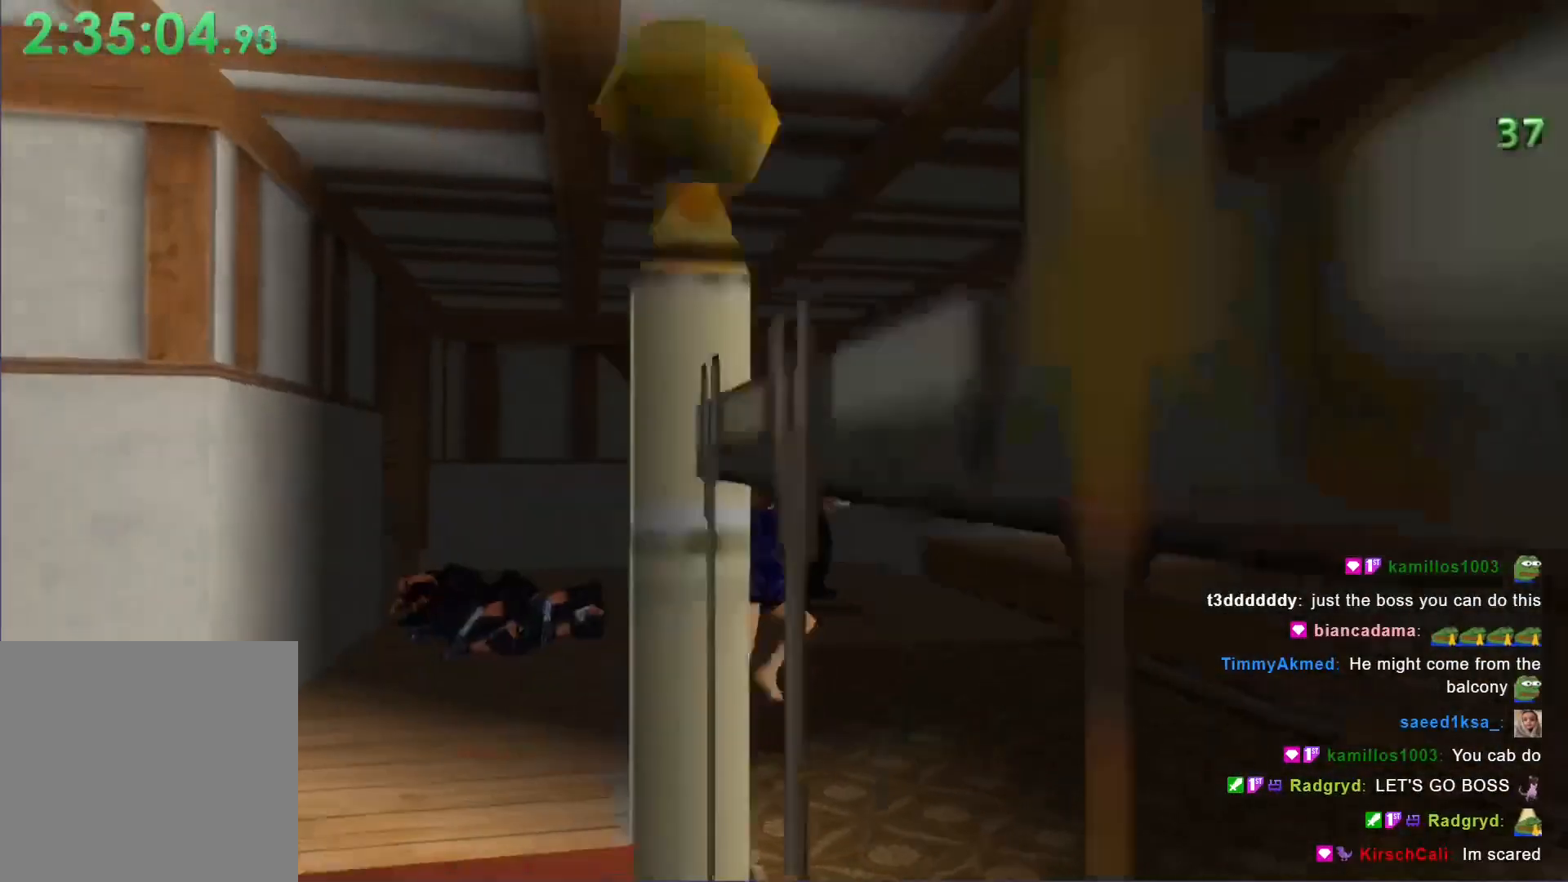
{"buttons": ["A", "X", "DPAD_UP", "DPAD_LEFT"], "left_stick": "center", "events": [[100, "DPAD_LEFT", "up"], [333, "DPAD_LEFT", "down"], [467, "X", "down"]]}
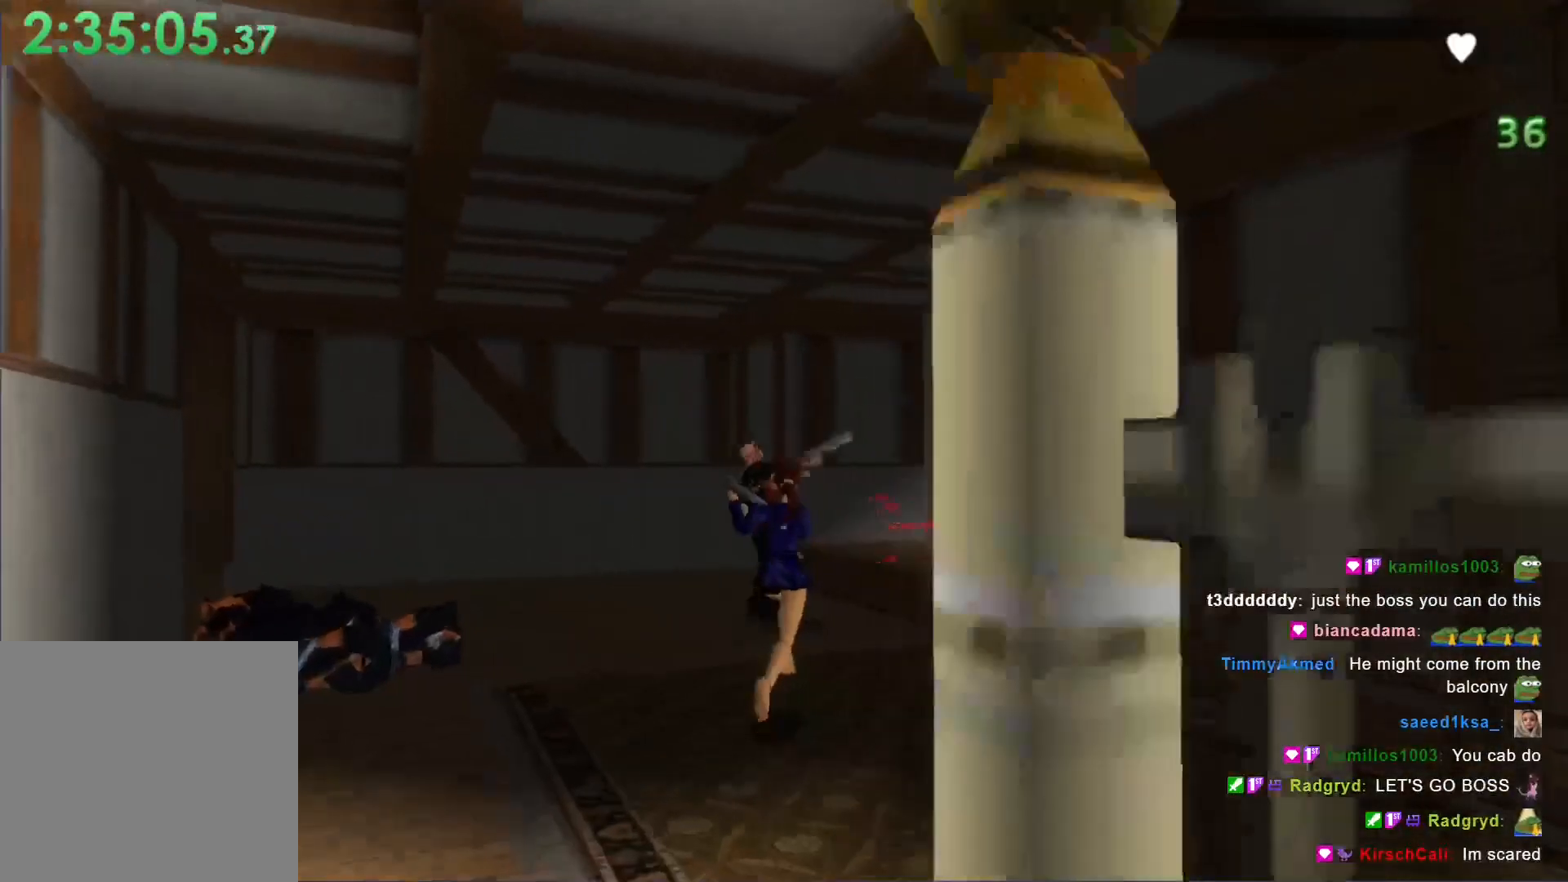
{"buttons": [], "left_stick": "center", "events": [[333, "A", "up"], [367, "DPAD_LEFT", "up"], [367, "DPAD_UP", "up"], [367, "Y", "down"], [400, "X", "up"], [467, "Y", "up"]]}
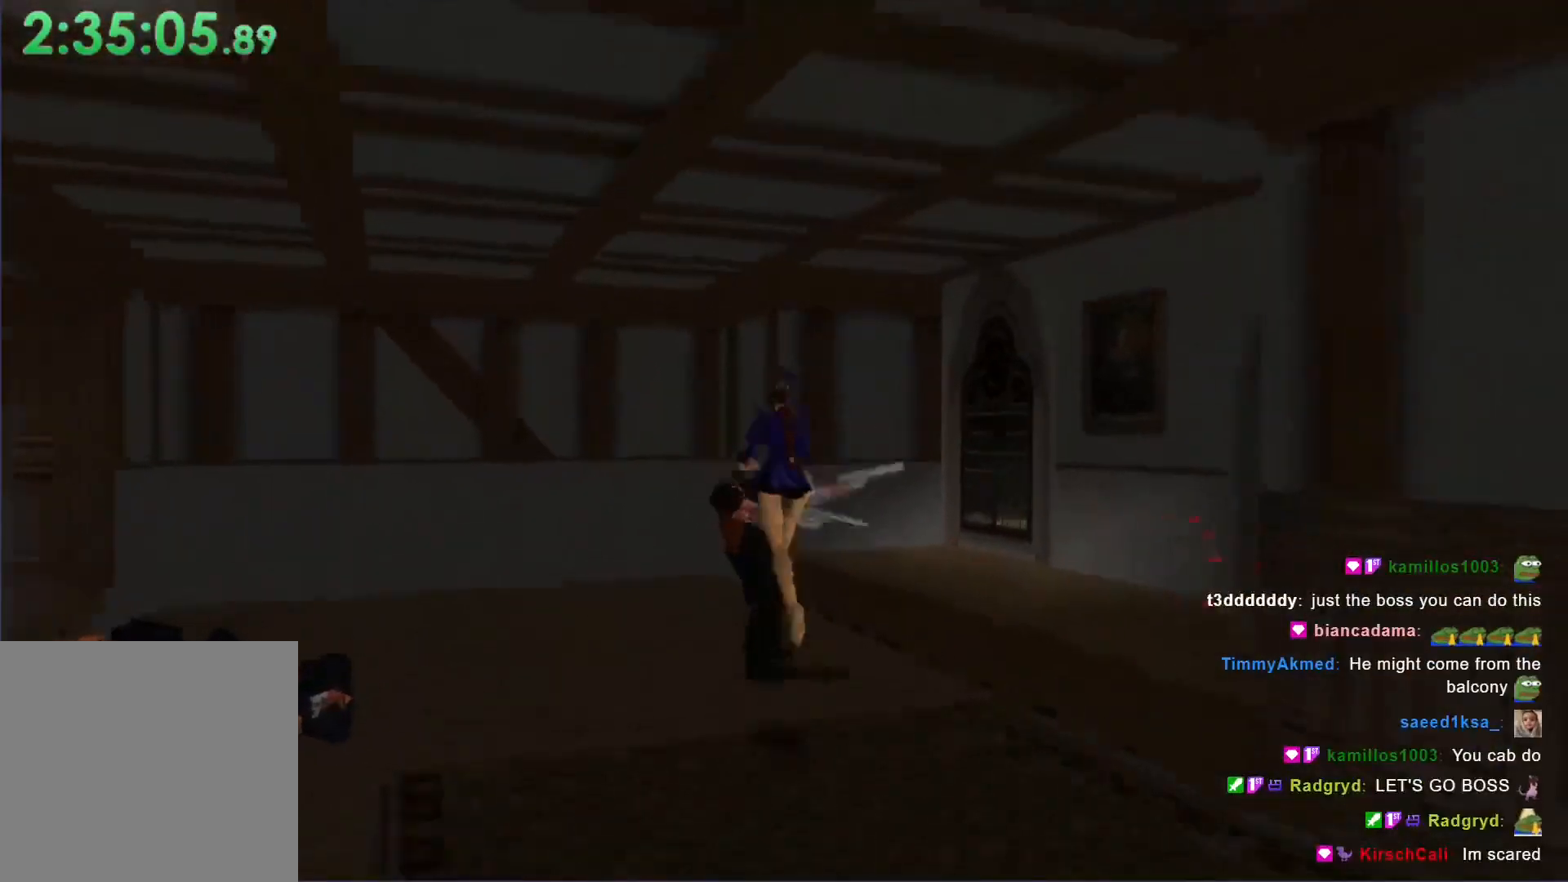
{"buttons": [], "left_stick": "center", "events": [[233, "R2", "down"], [300, "R2", "up"]]}